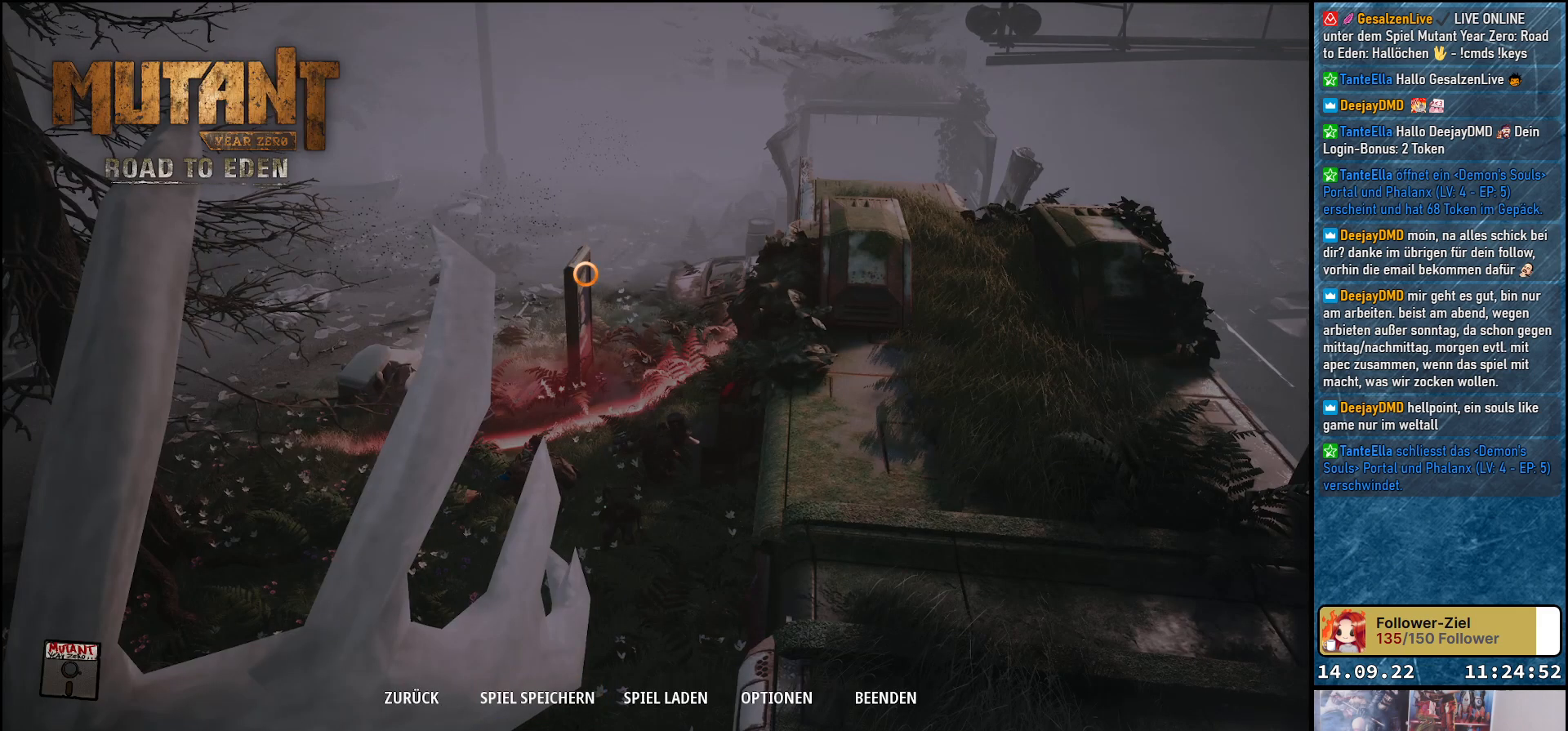
Gameplay with a controller (Xbox layout); each line is a JSON object with the inputs held at the frame after it. "events" lists button and stick changes between this image and that frame as [ms after this image, input, new state], when the widget could be followed in between.
{"buttons": [], "left_stick": "center", "right_stick": "center", "events": [[200, "B", "down"], [300, "B", "up"]]}
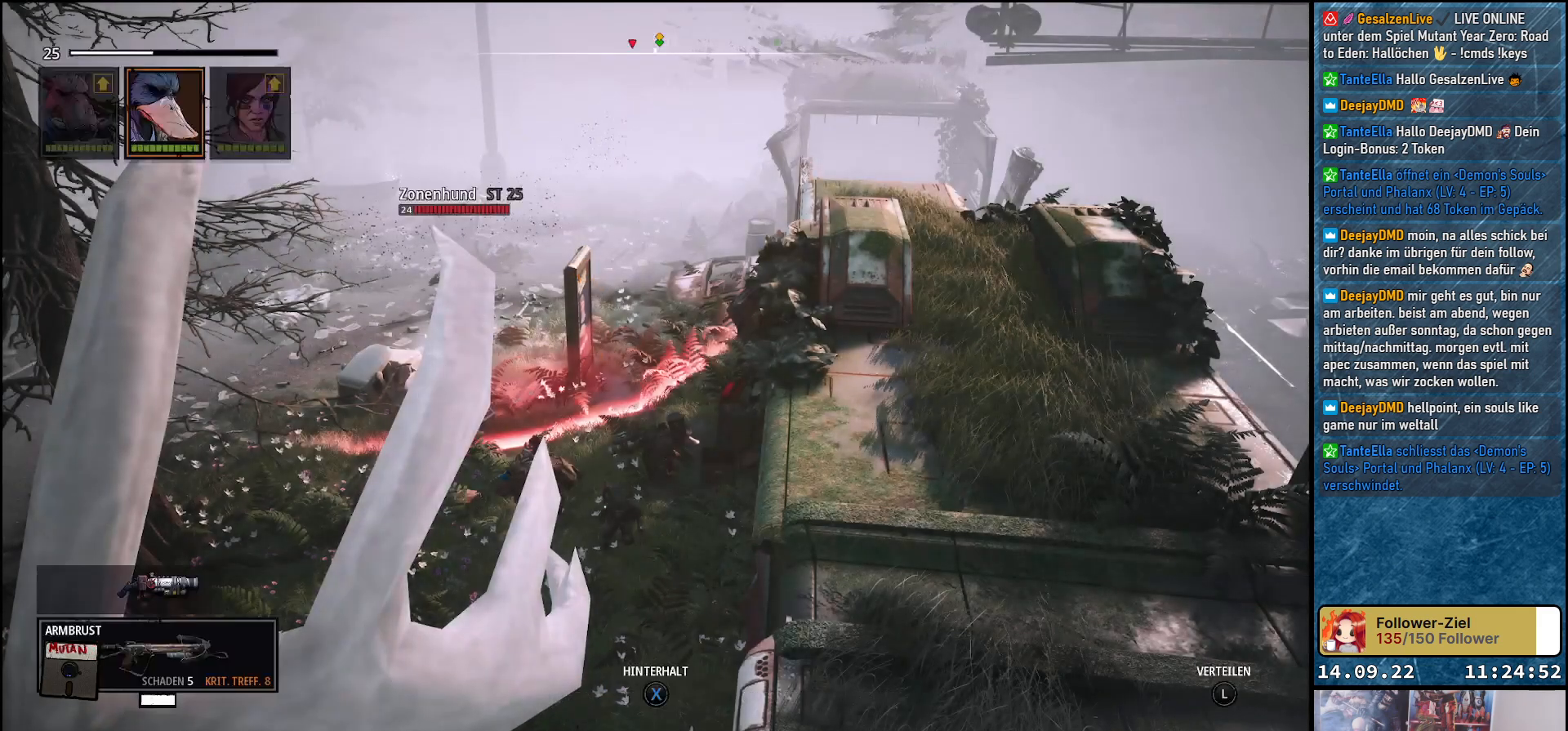
{"buttons": [], "left_stick": "center", "right_stick": "center", "events": []}
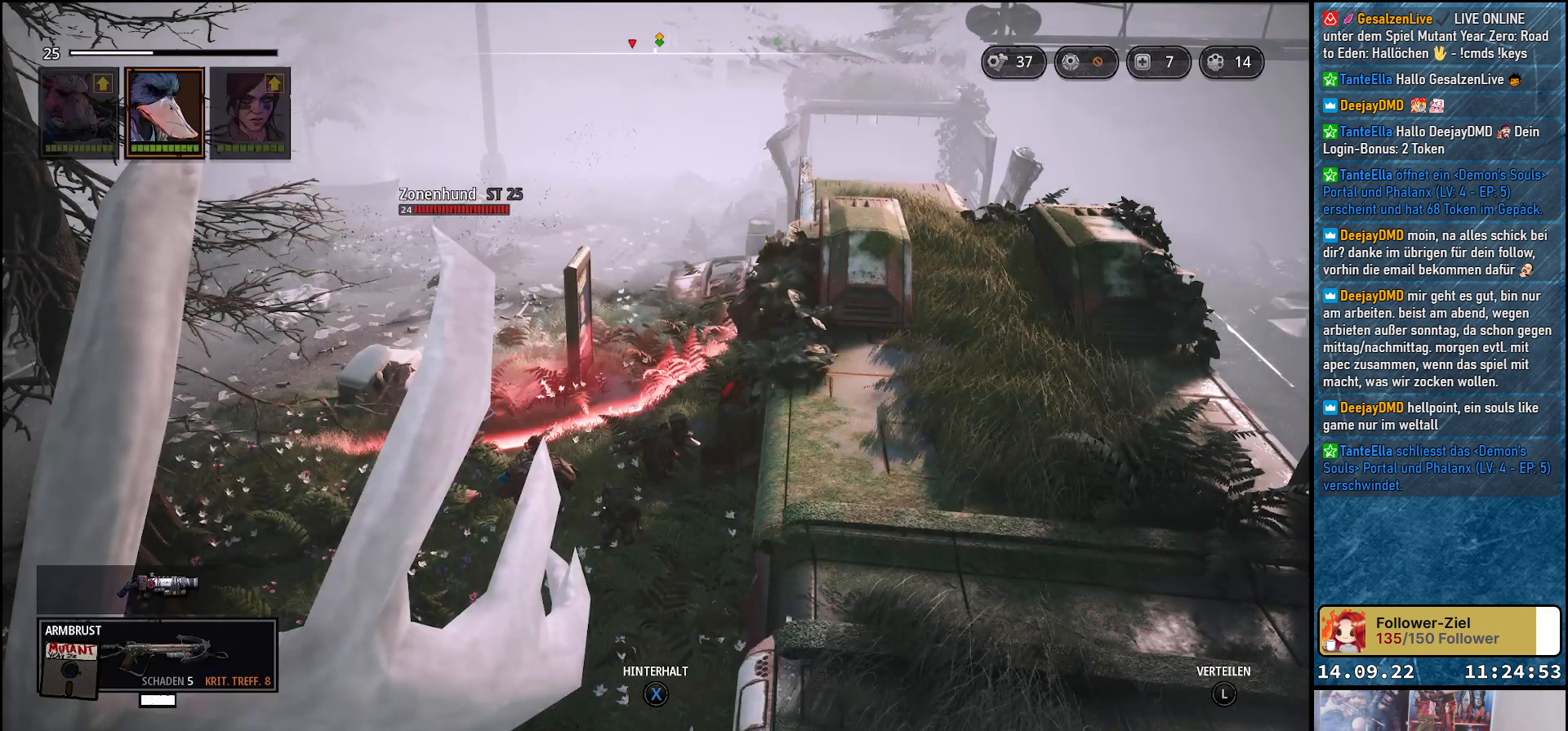
{"buttons": [], "left_stick": "center", "right_stick": "center", "events": [[33, "right_stick", "left"], [383, "right_stick", "center"]]}
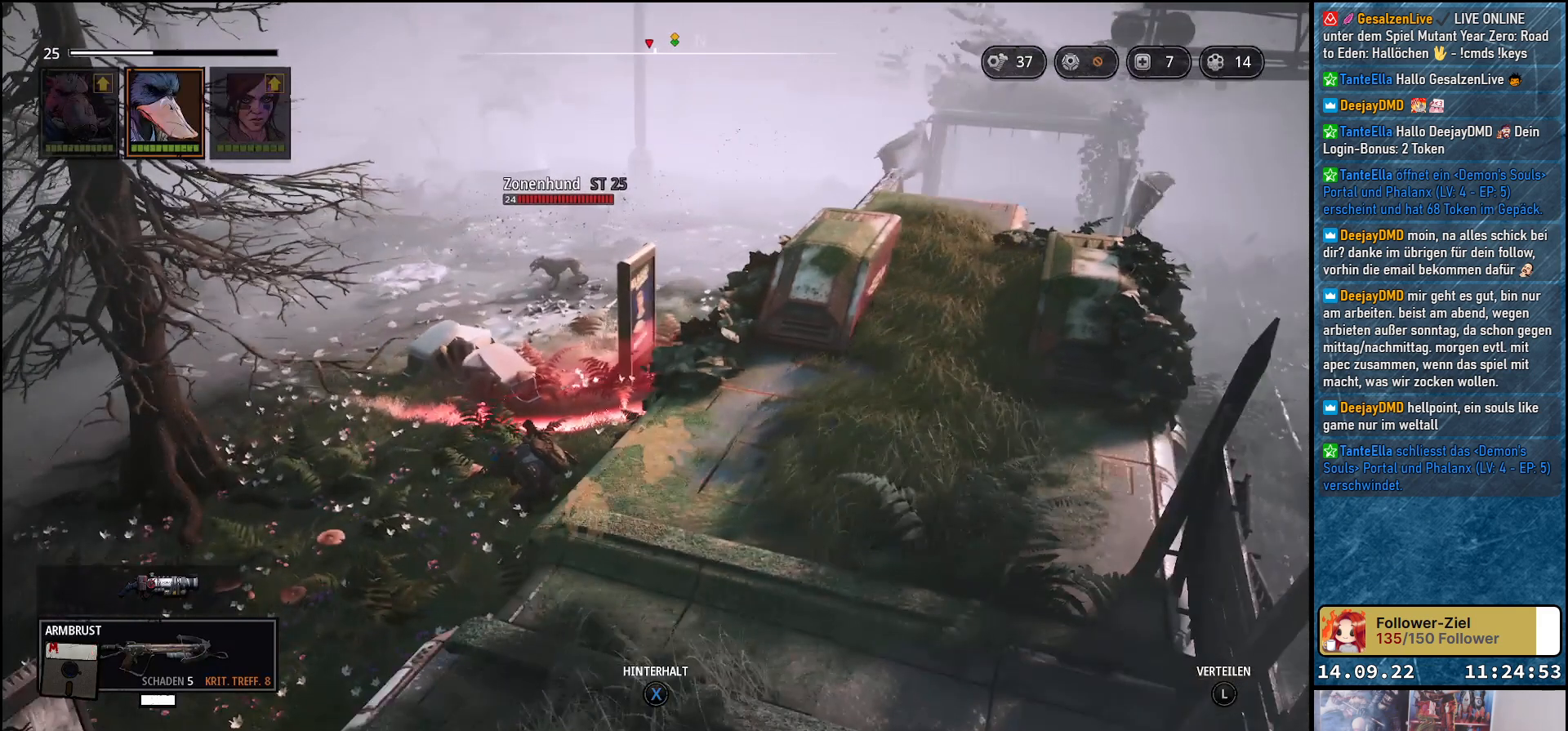
{"buttons": [], "left_stick": "left", "right_stick": "right", "events": [[33, "left_stick", "up-left"], [167, "left_stick", "left"], [267, "right_stick", "right"]]}
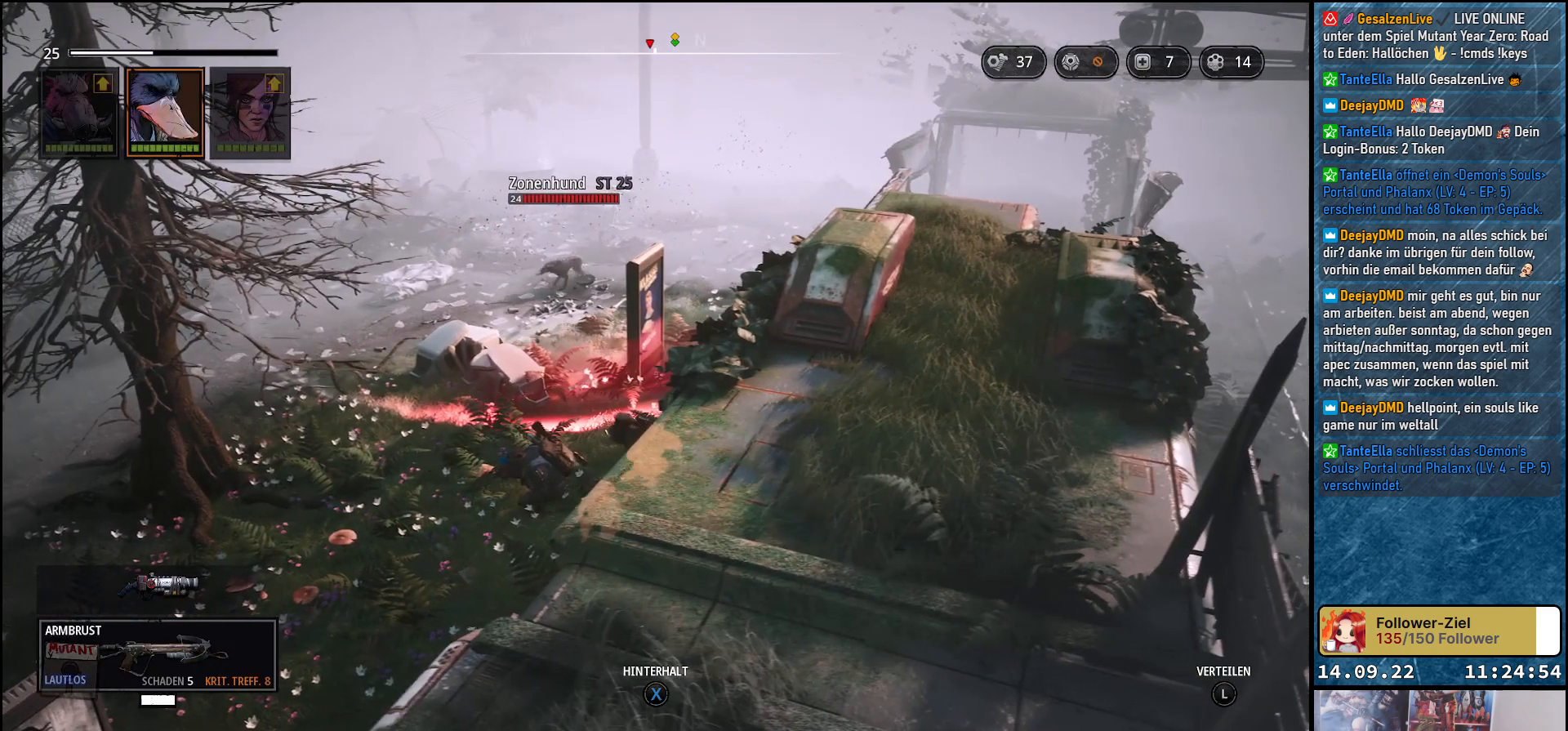
{"buttons": [], "left_stick": "up-left", "right_stick": "down-right", "events": [[17, "right_stick", "down-right"], [67, "left_stick", "up"], [200, "left_stick", "up-right"], [317, "left_stick", "up"], [417, "left_stick", "up-left"]]}
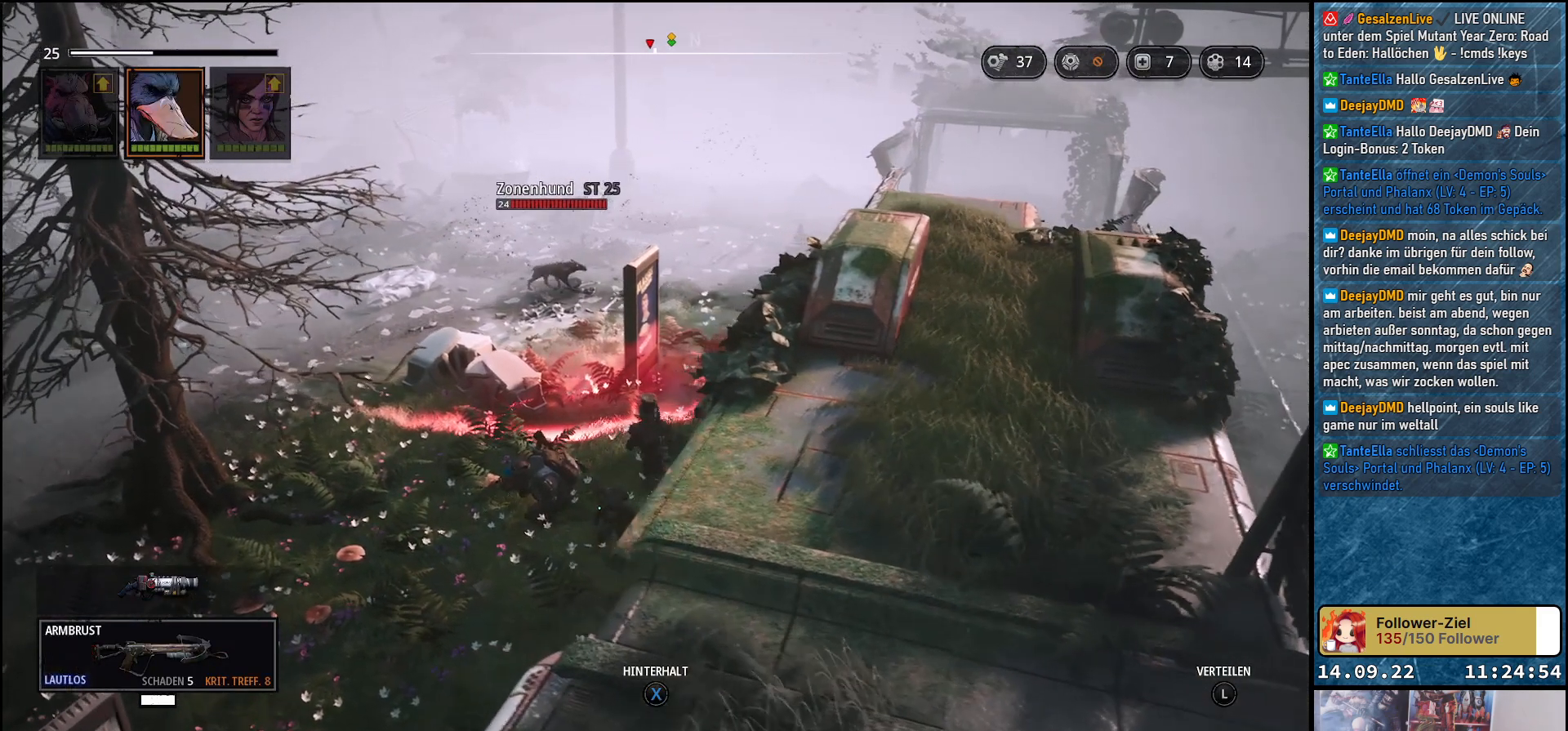
{"buttons": [], "left_stick": "up-right", "right_stick": "down-right", "events": [[33, "left_stick", "left"], [300, "left_stick", "up"], [350, "left_stick", "up-right"]]}
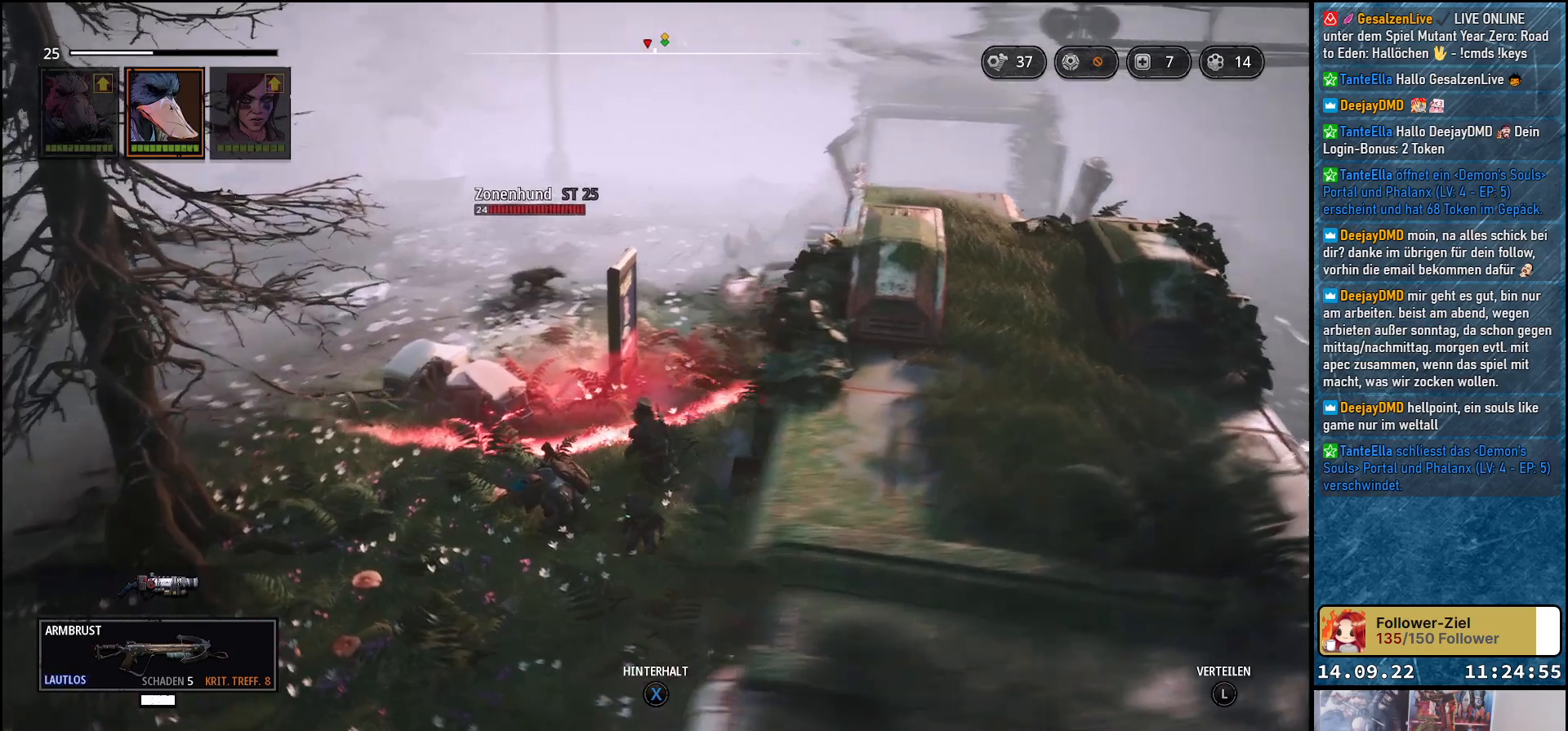
{"buttons": [], "left_stick": "right", "right_stick": "center", "events": [[317, "right_stick", "down-left"], [383, "left_stick", "right"], [483, "right_stick", "center"]]}
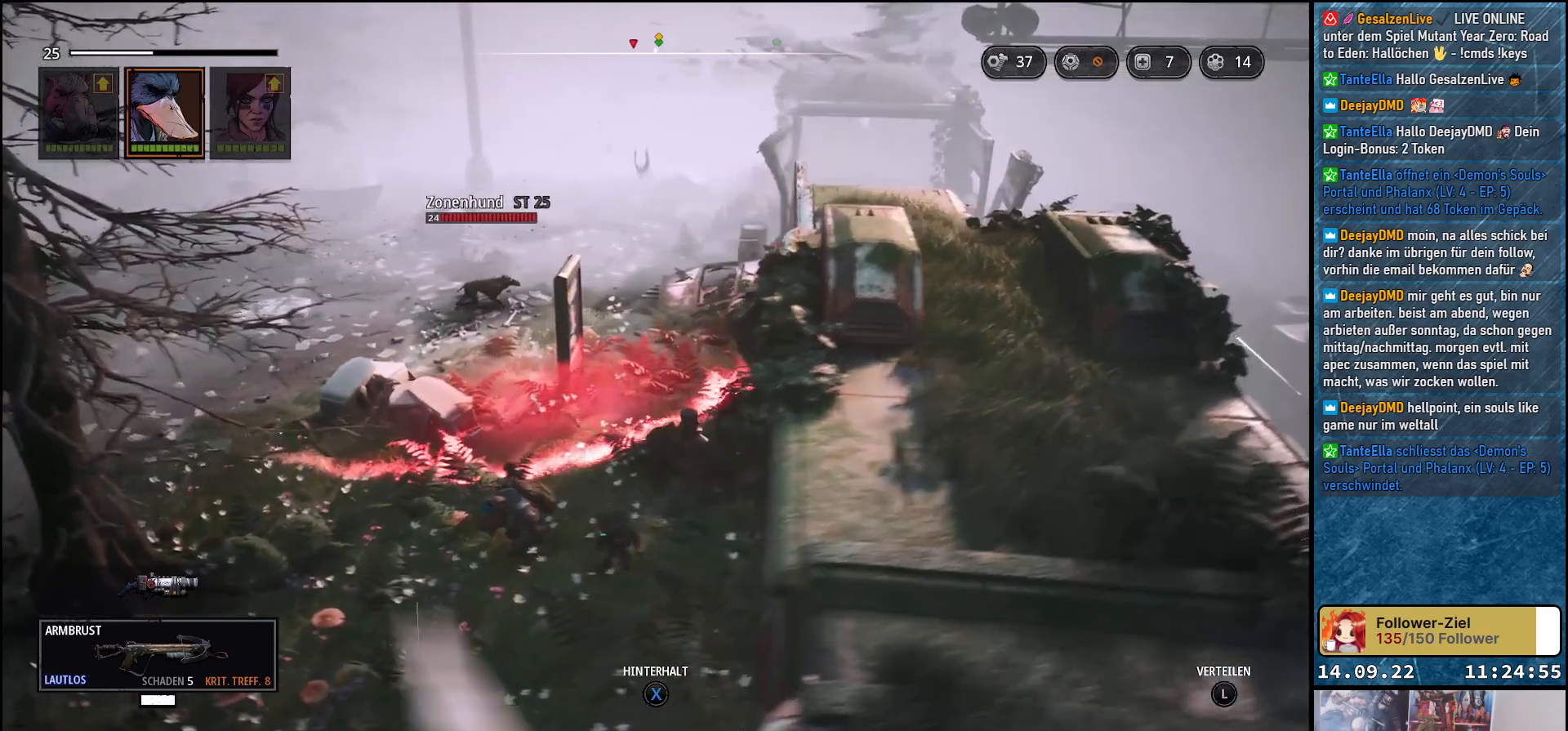
{"buttons": [], "left_stick": "center", "right_stick": "center", "events": [[33, "left_stick", "up"], [217, "left_stick", "center"], [267, "X", "down"], [350, "X", "up"]]}
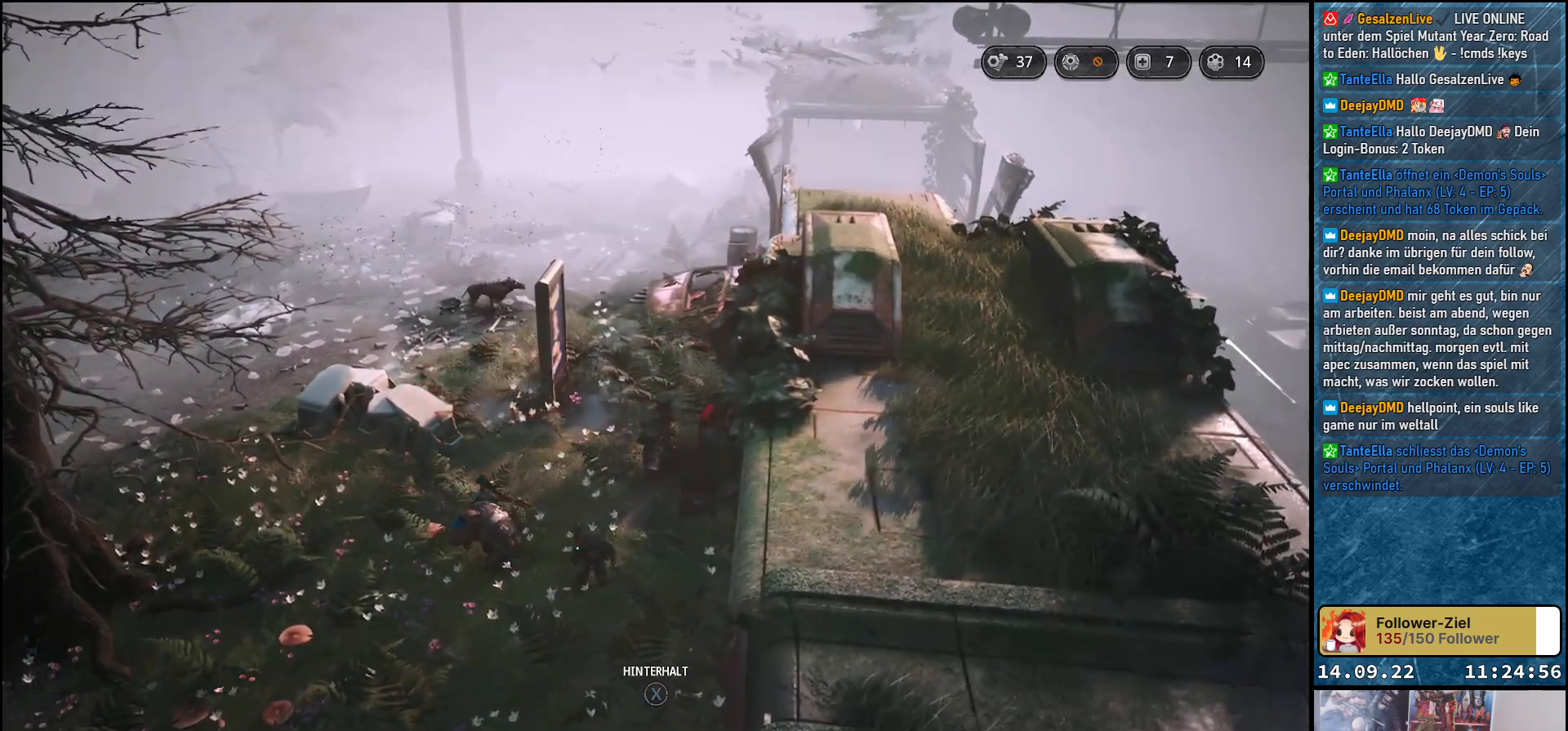
{"buttons": [], "left_stick": "center", "right_stick": "center", "events": []}
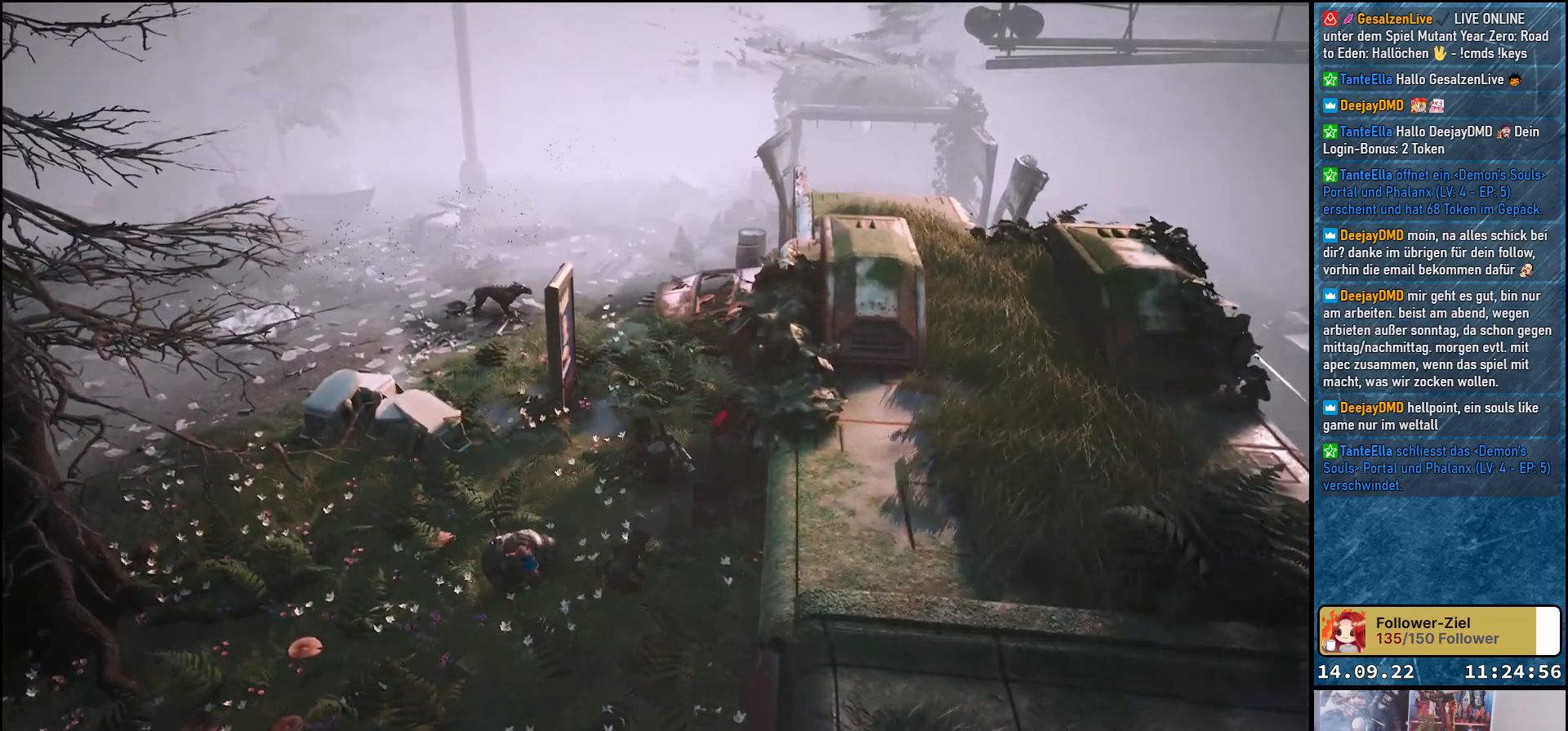
{"buttons": [], "left_stick": "center", "right_stick": "center", "events": []}
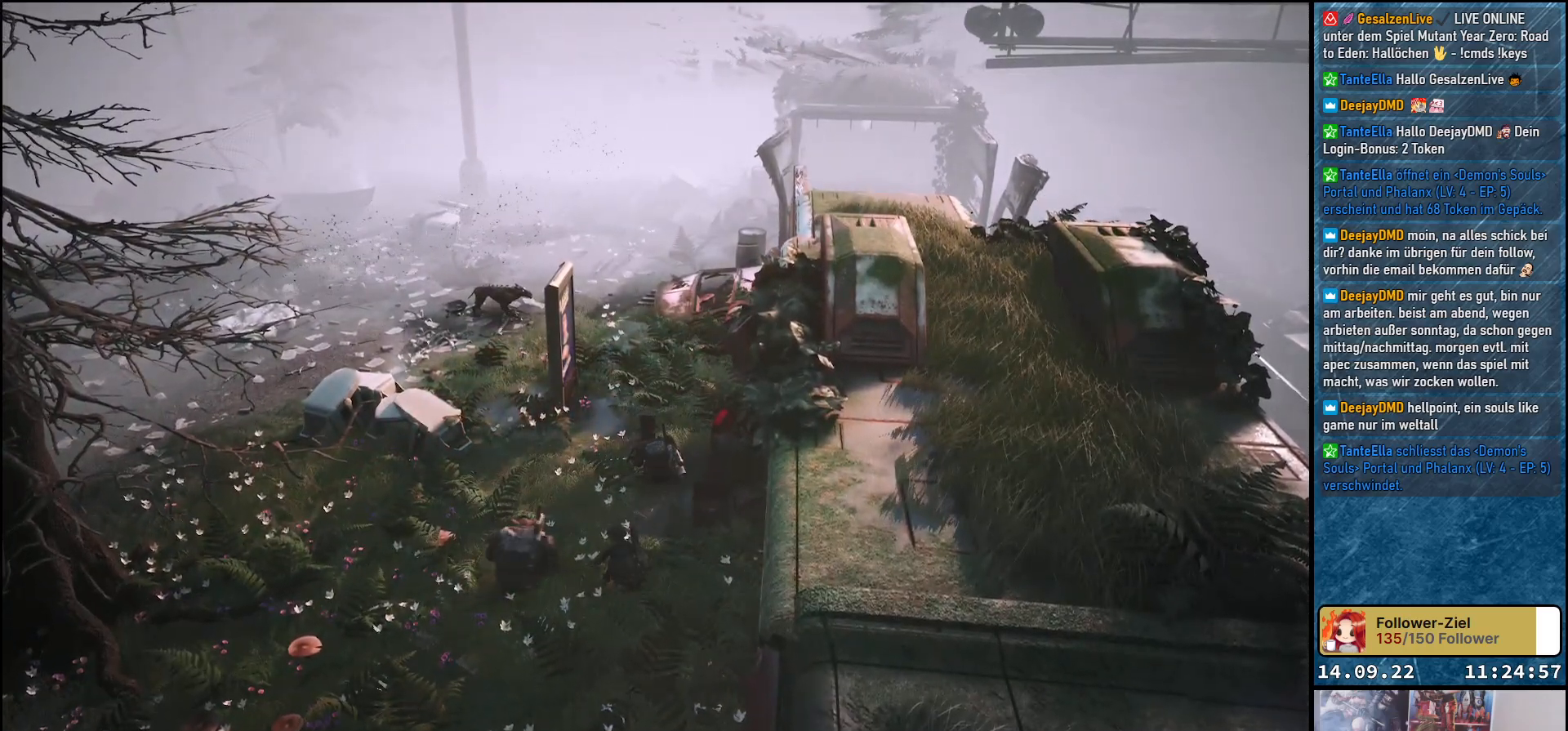
{"buttons": [], "left_stick": "center", "right_stick": "center", "events": []}
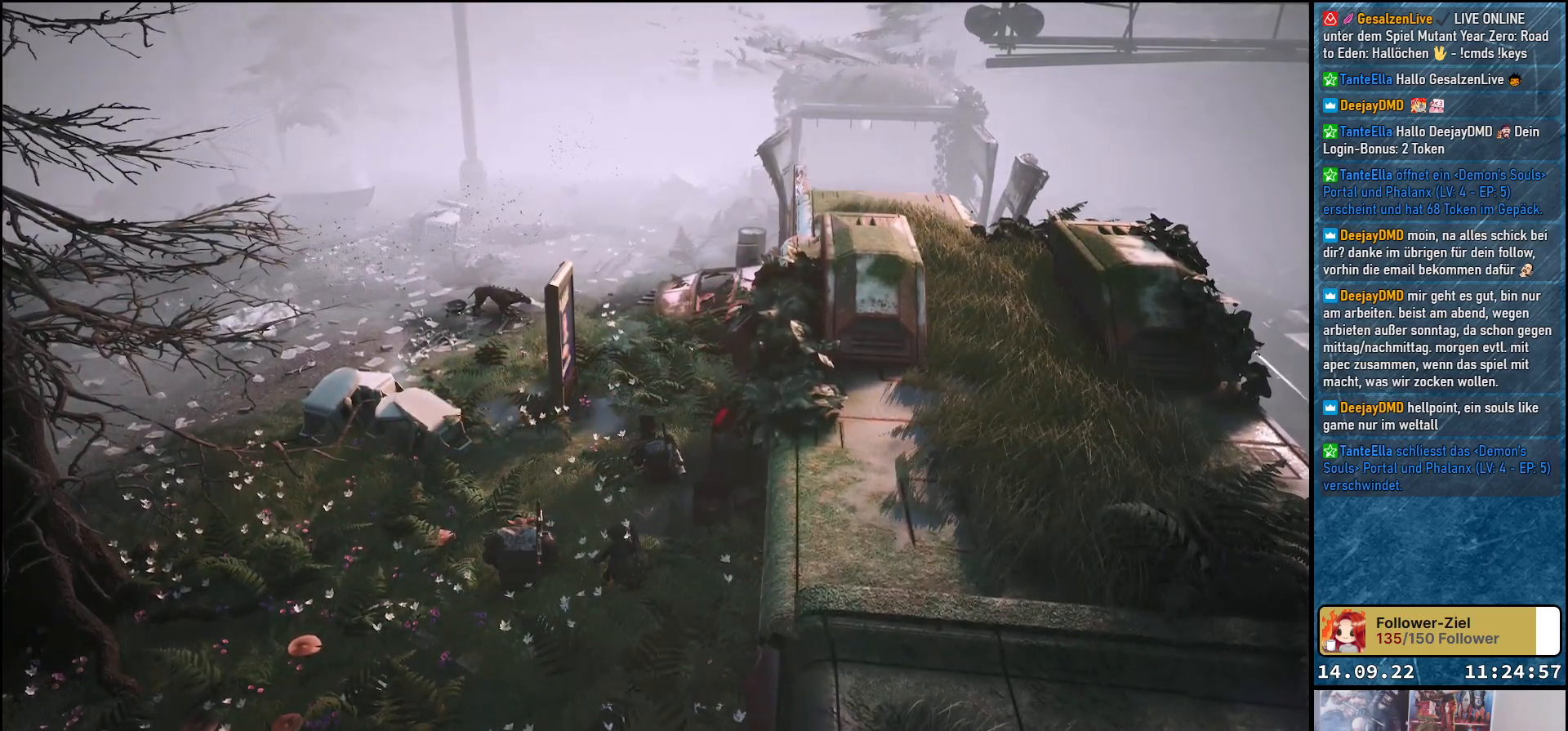
{"buttons": [], "left_stick": "center", "right_stick": "center", "events": []}
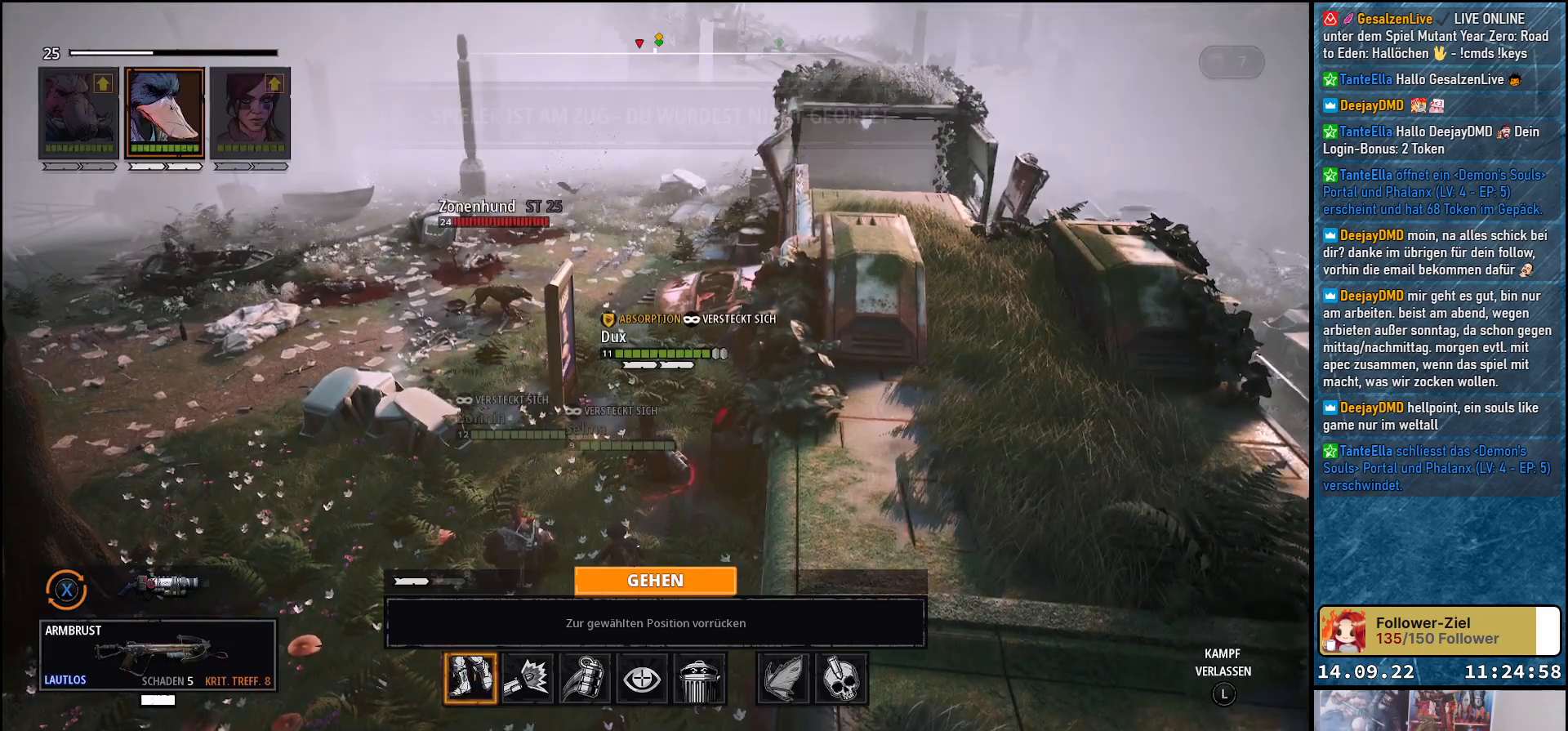
{"buttons": [], "left_stick": "center", "right_stick": "center", "events": []}
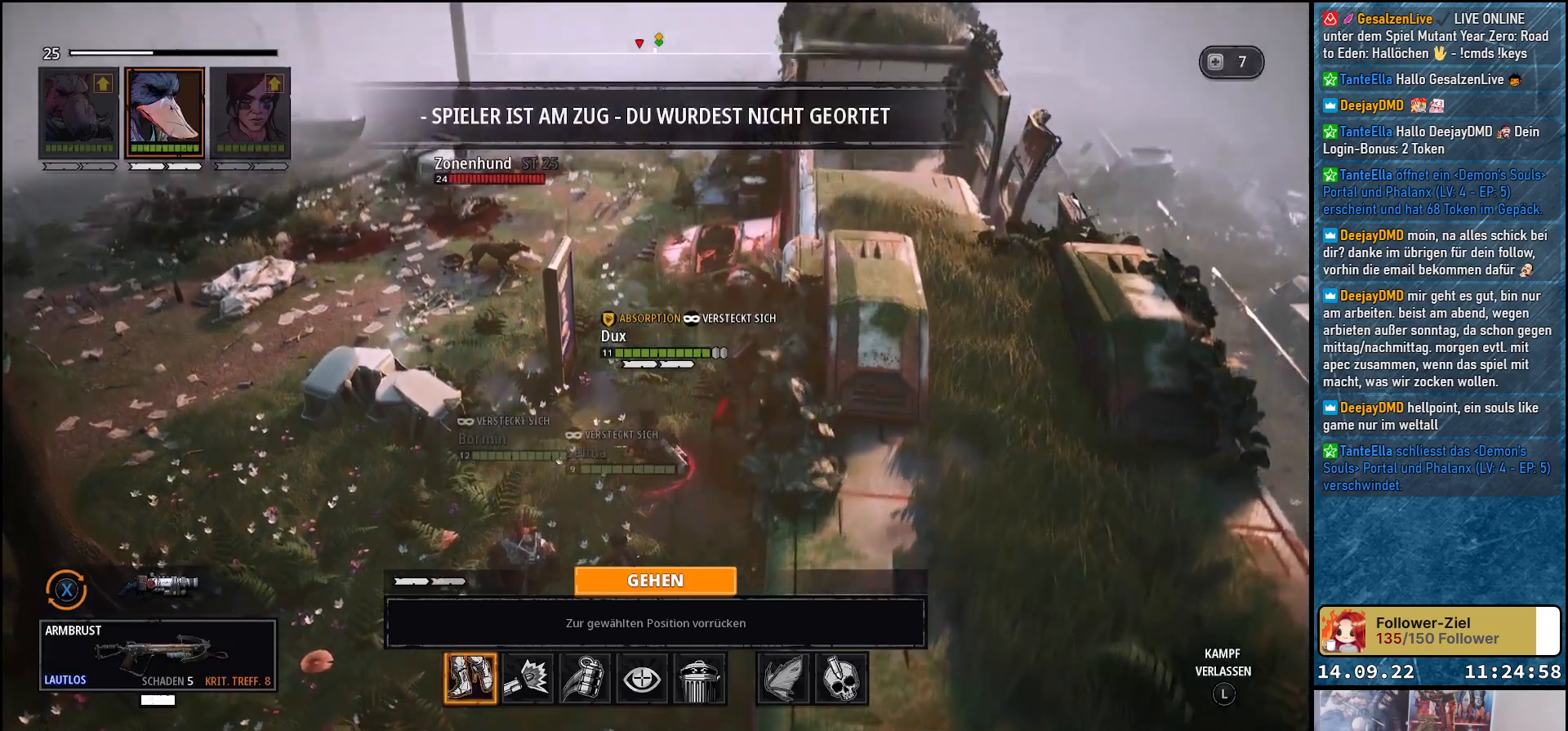
{"buttons": [], "left_stick": "center", "right_stick": "center", "events": []}
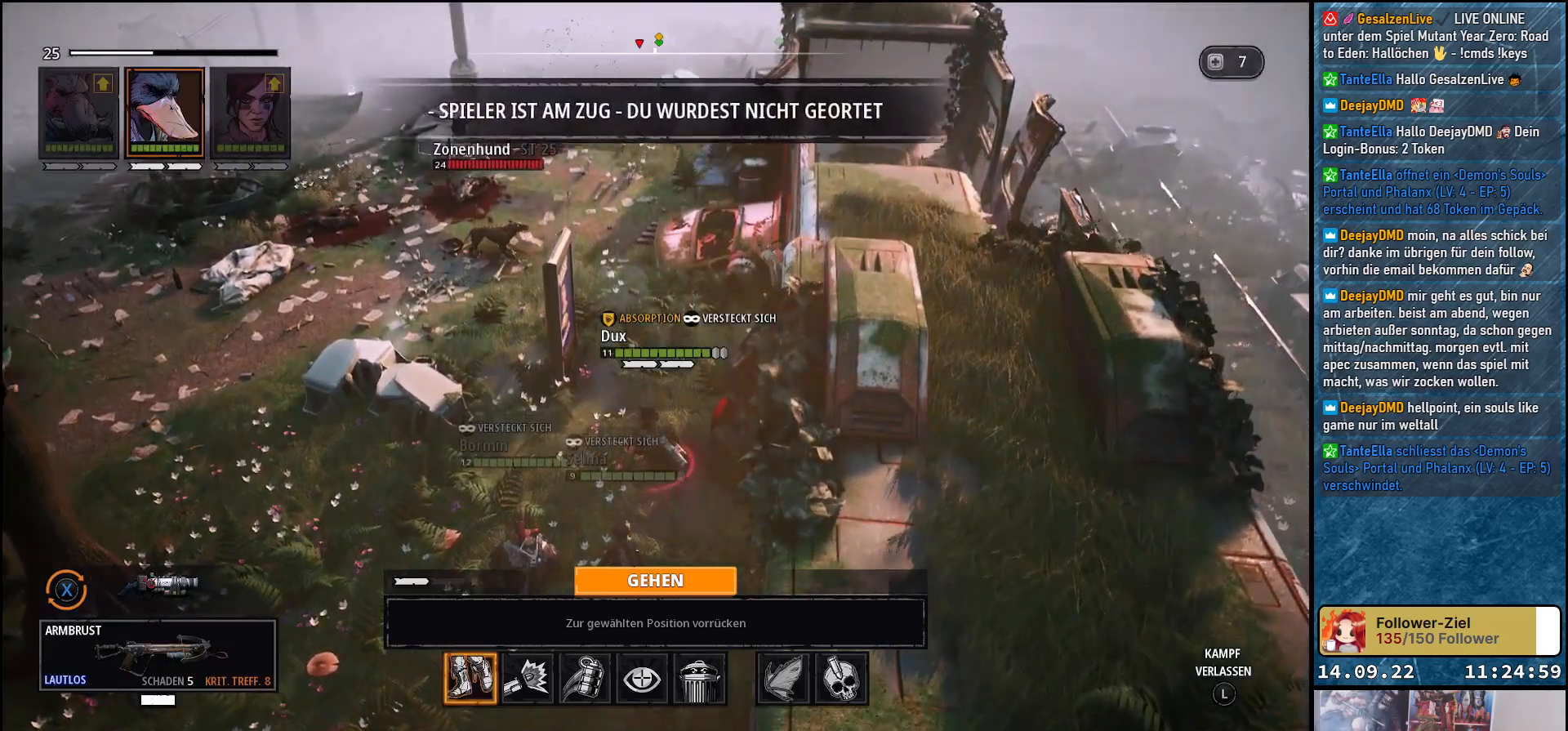
{"buttons": [], "left_stick": "center", "right_stick": "center", "events": [[33, "DPAD_RIGHT", "down"], [133, "DPAD_RIGHT", "up"]]}
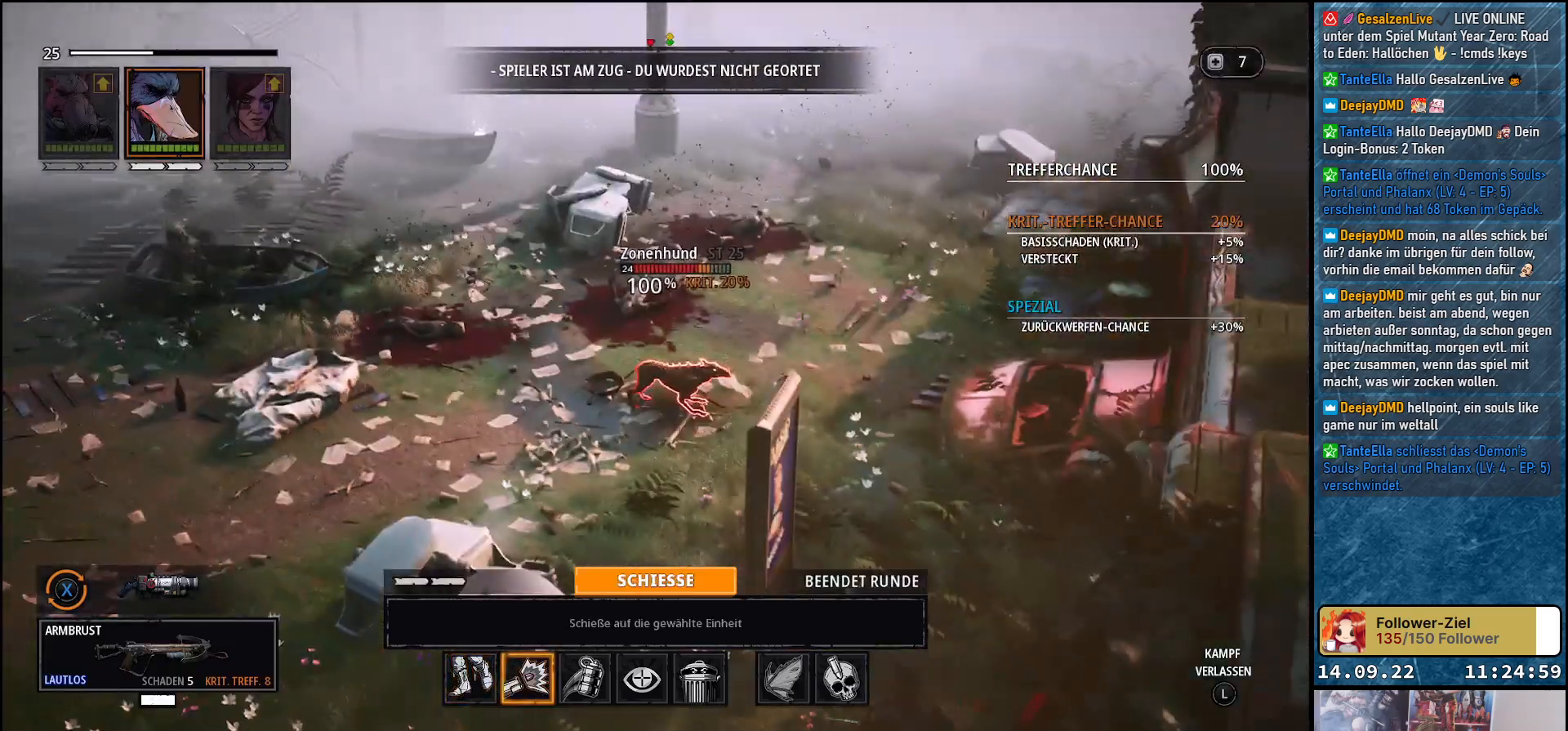
{"buttons": [], "left_stick": "center", "right_stick": "center", "events": []}
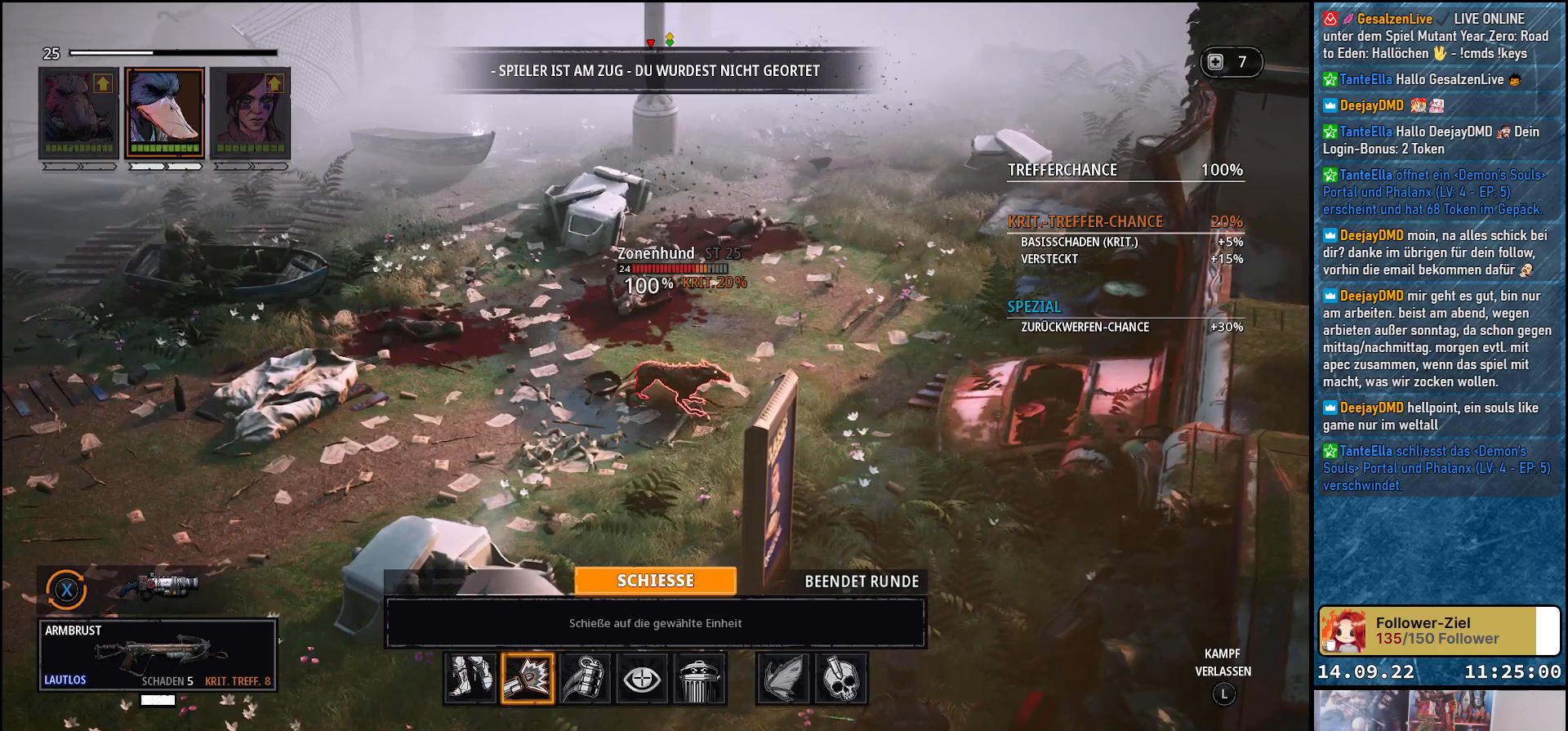
{"buttons": [], "left_stick": "center", "right_stick": "center", "events": []}
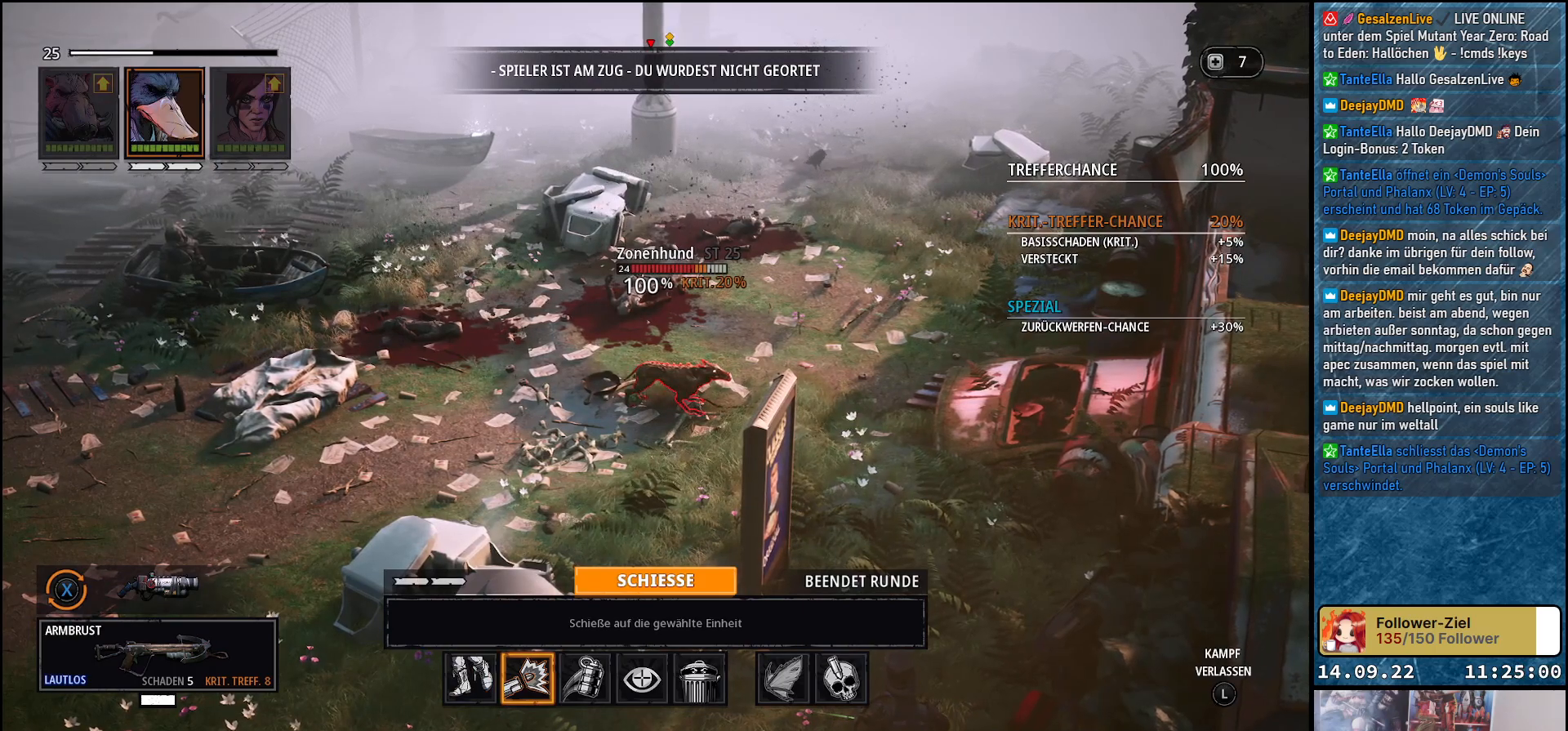
{"buttons": [], "left_stick": "center", "right_stick": "center", "events": []}
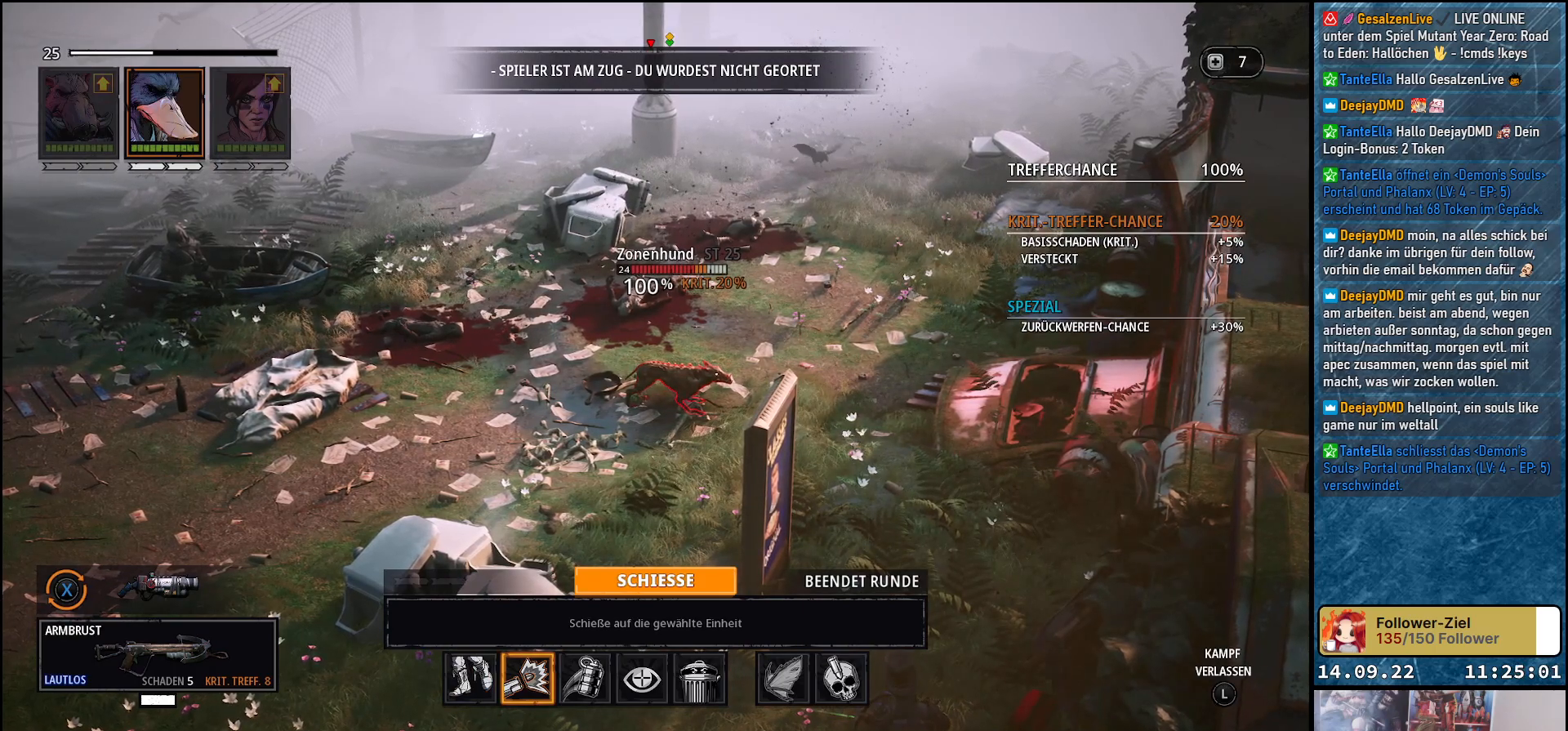
{"buttons": [], "left_stick": "center", "right_stick": "center", "events": []}
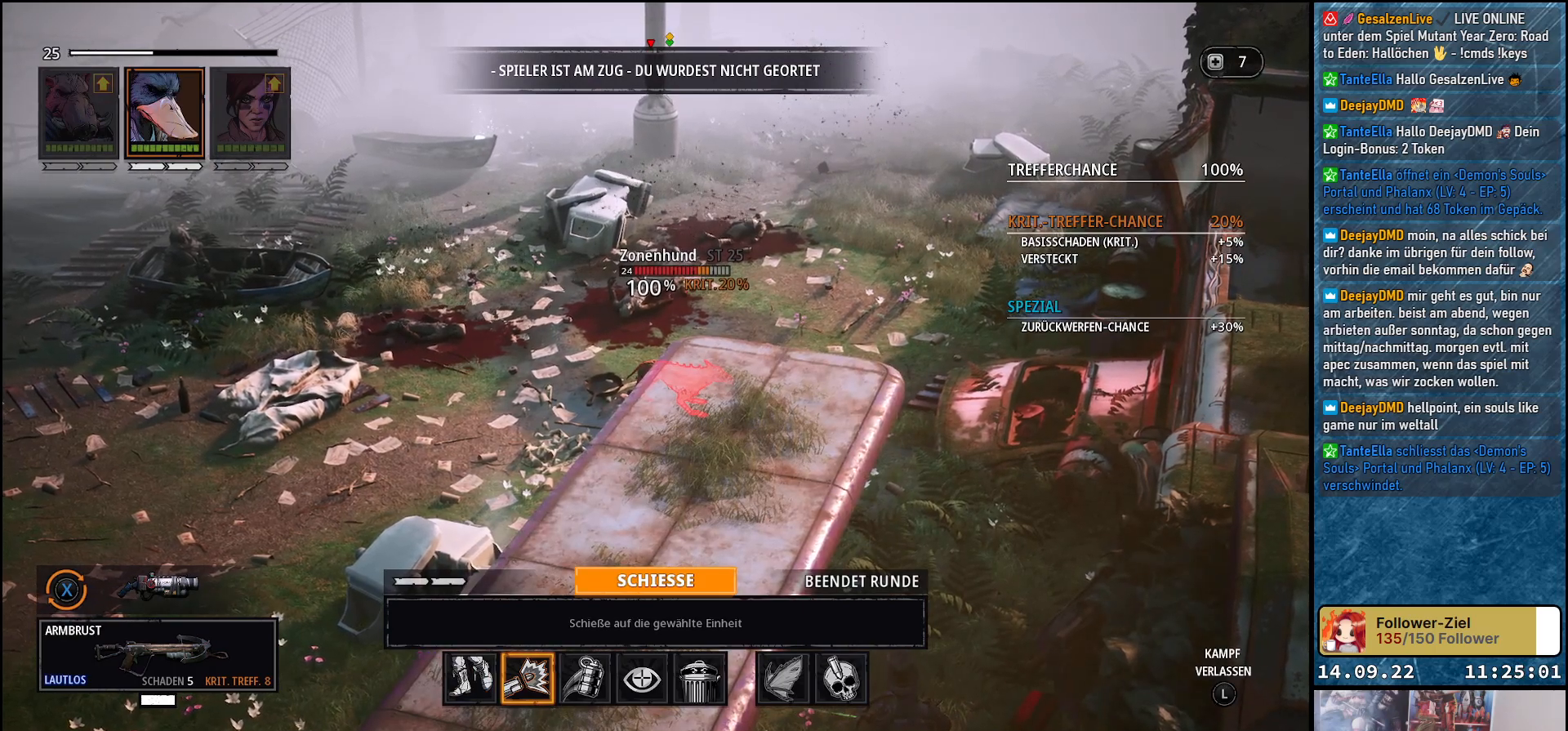
{"buttons": [], "left_stick": "center", "right_stick": "center", "events": []}
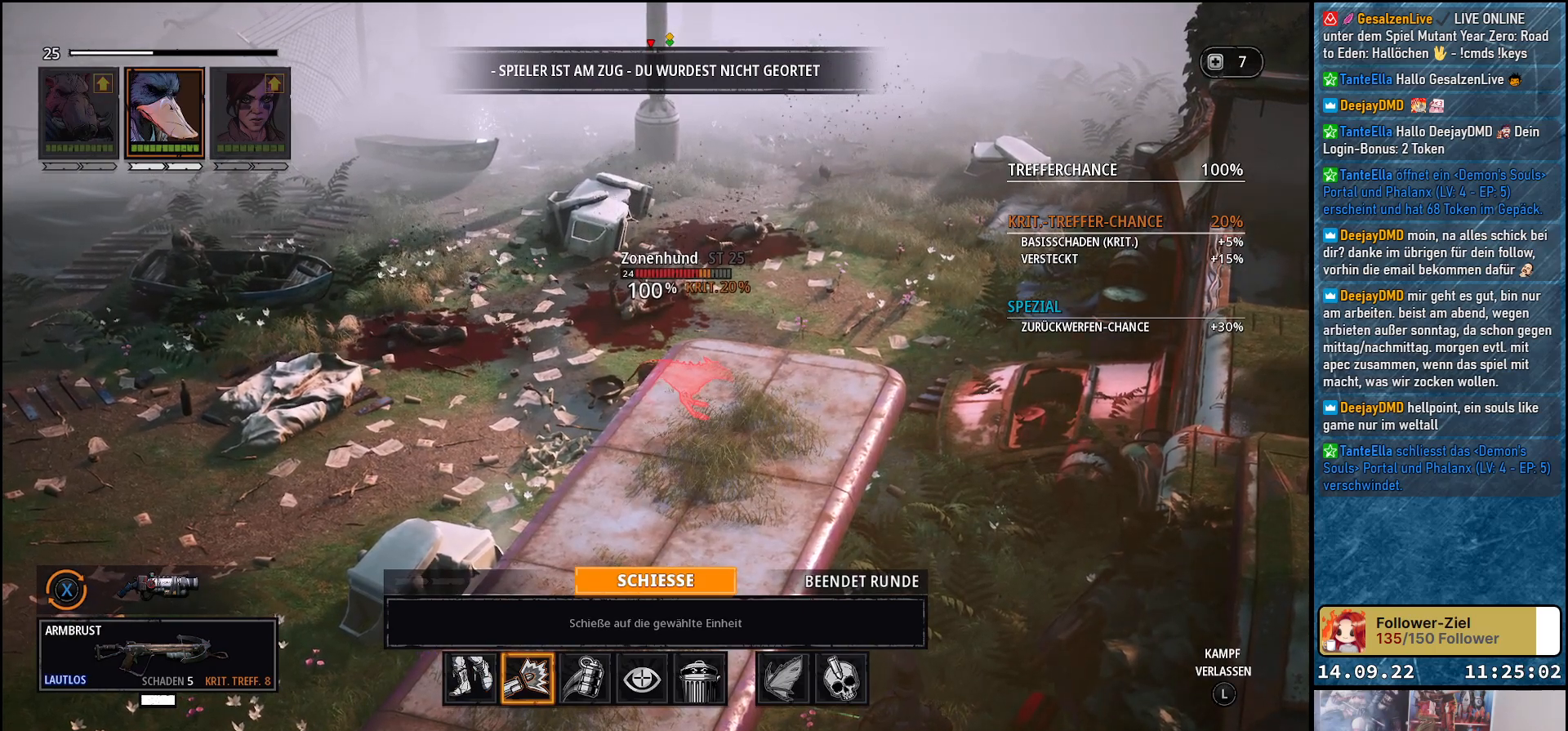
{"buttons": ["A"], "left_stick": "center", "right_stick": "center", "events": [[467, "A", "down"]]}
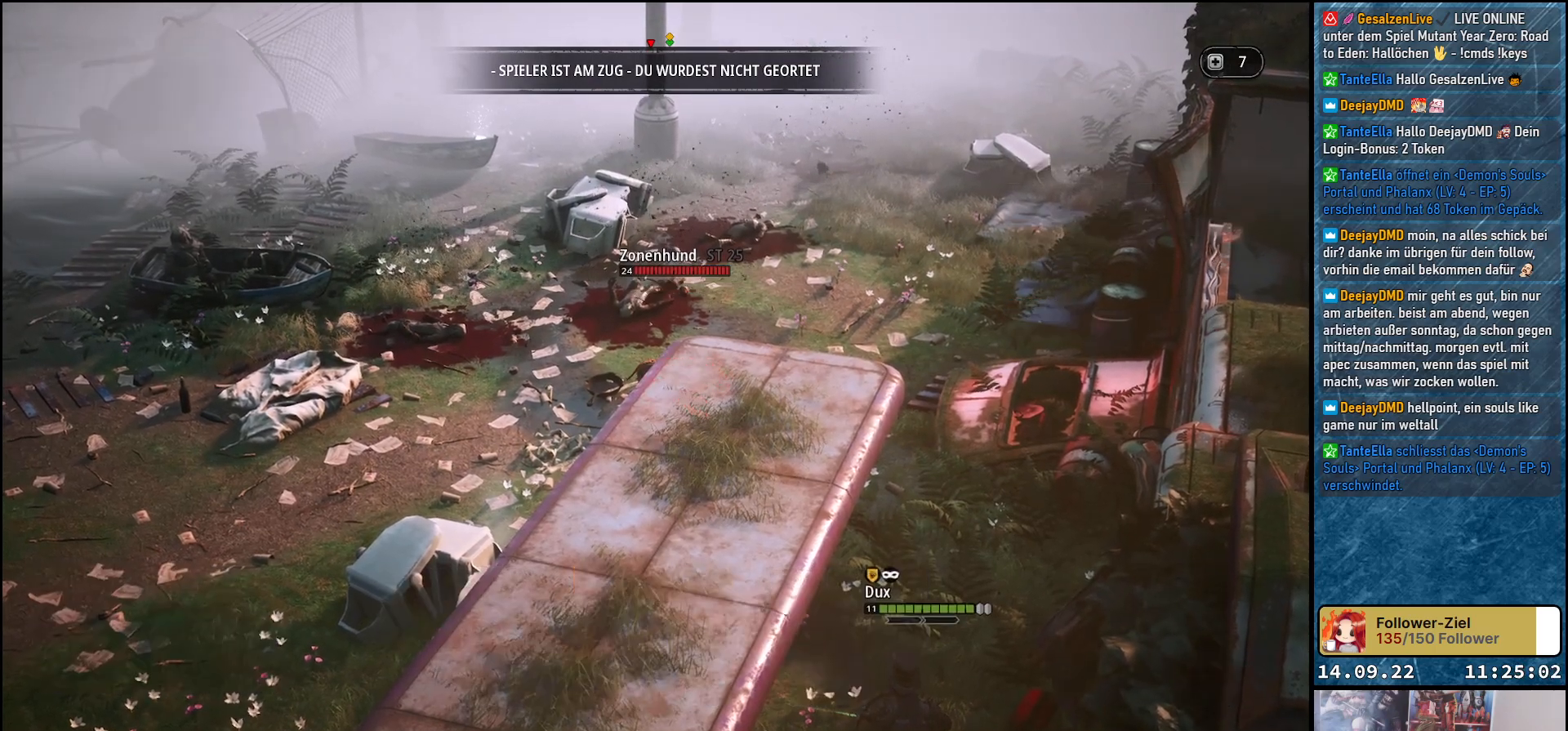
{"buttons": [], "left_stick": "center", "right_stick": "center", "events": [[117, "A", "up"]]}